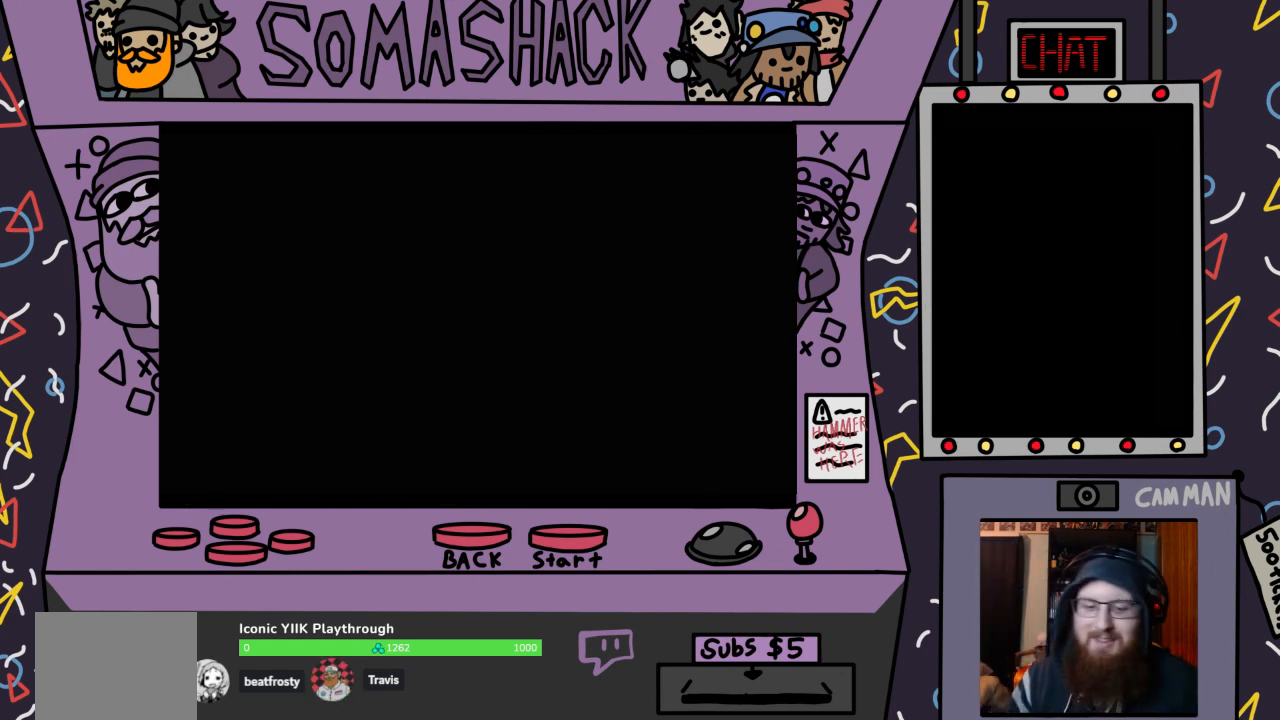
Gameplay with a controller (PlayStation layout); each line is a JSON object with the inputs held at the frame after it. "events" lists button and stick changes between this image and that frame as [ms after this image, input, new state], when the widget could be followed in between.
{"buttons": [], "left_stick": "up-right", "right_stick": "center", "events": [[500, "left_stick", "up-right"]]}
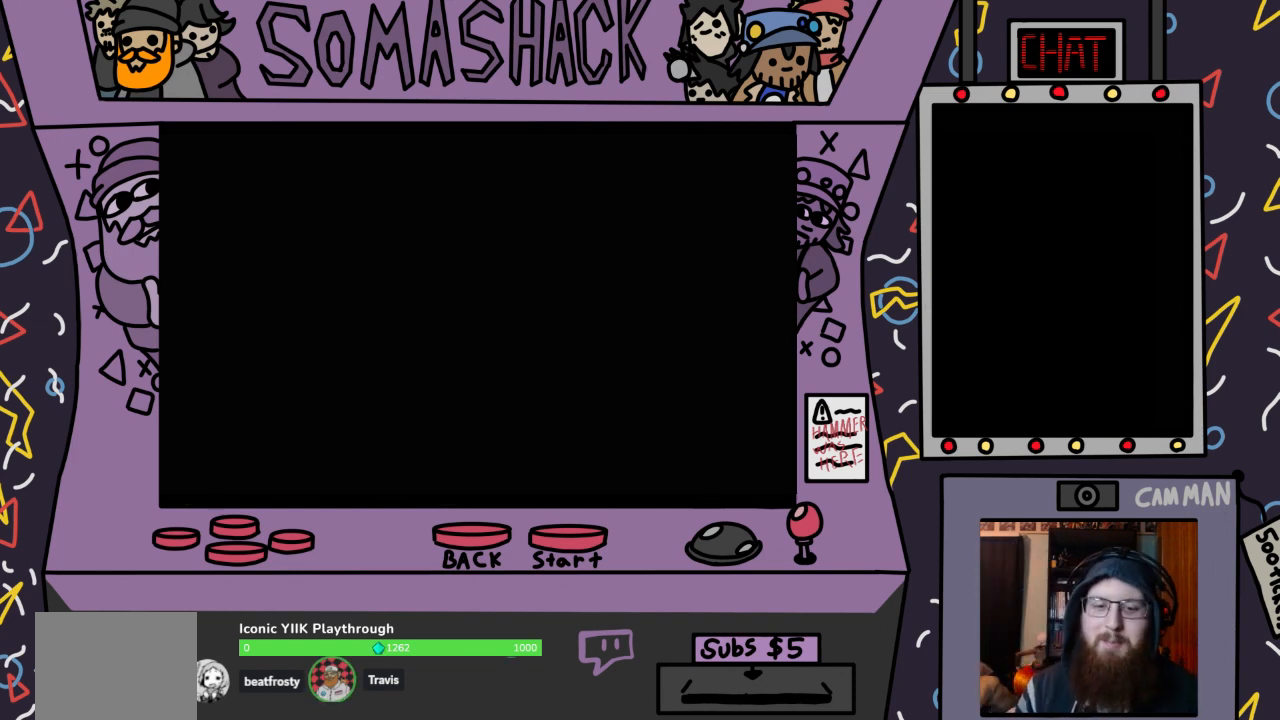
{"buttons": [], "left_stick": "center", "right_stick": "center", "events": [[67, "left_stick", "center"]]}
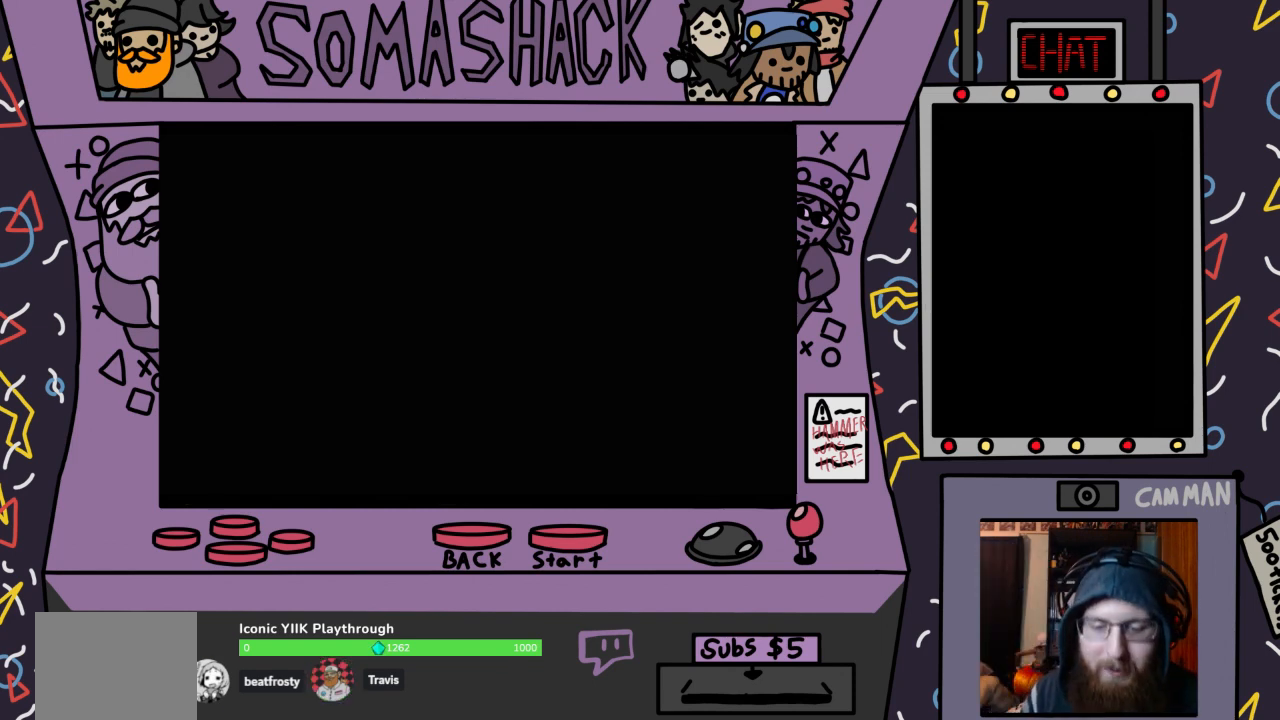
{"buttons": [], "left_stick": "center", "right_stick": "center", "events": []}
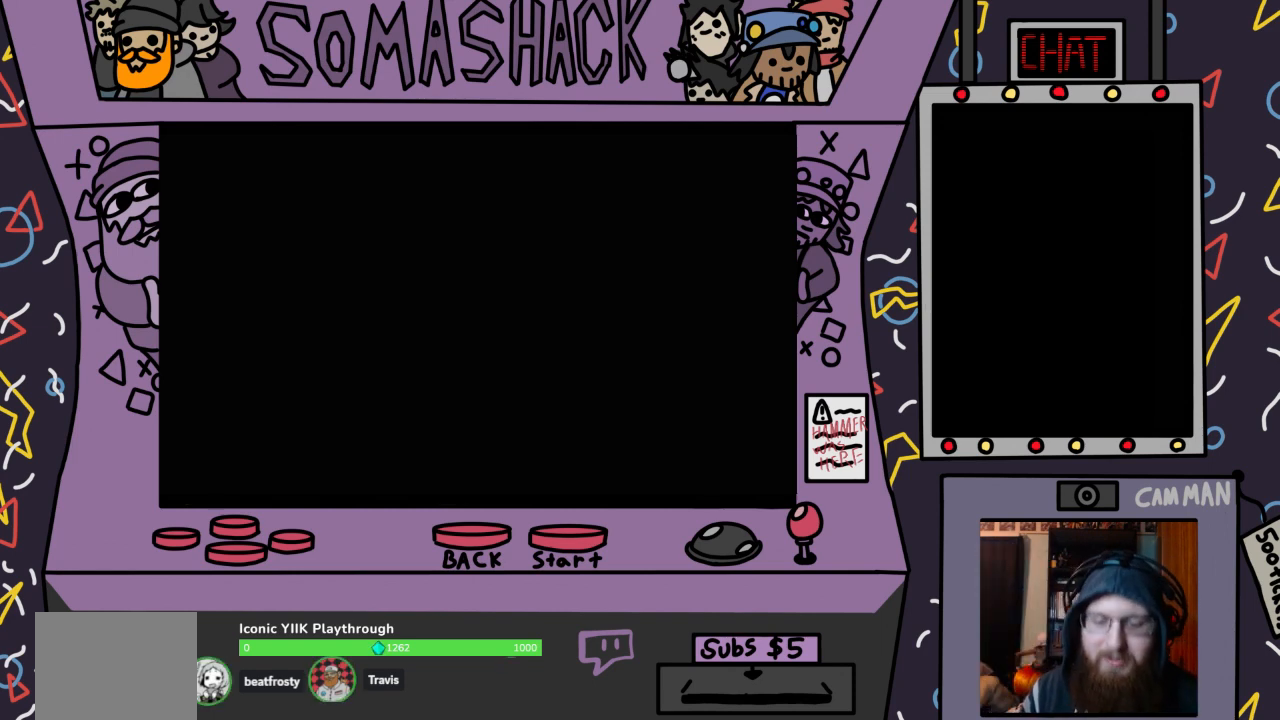
{"buttons": [], "left_stick": "center", "right_stick": "center", "events": []}
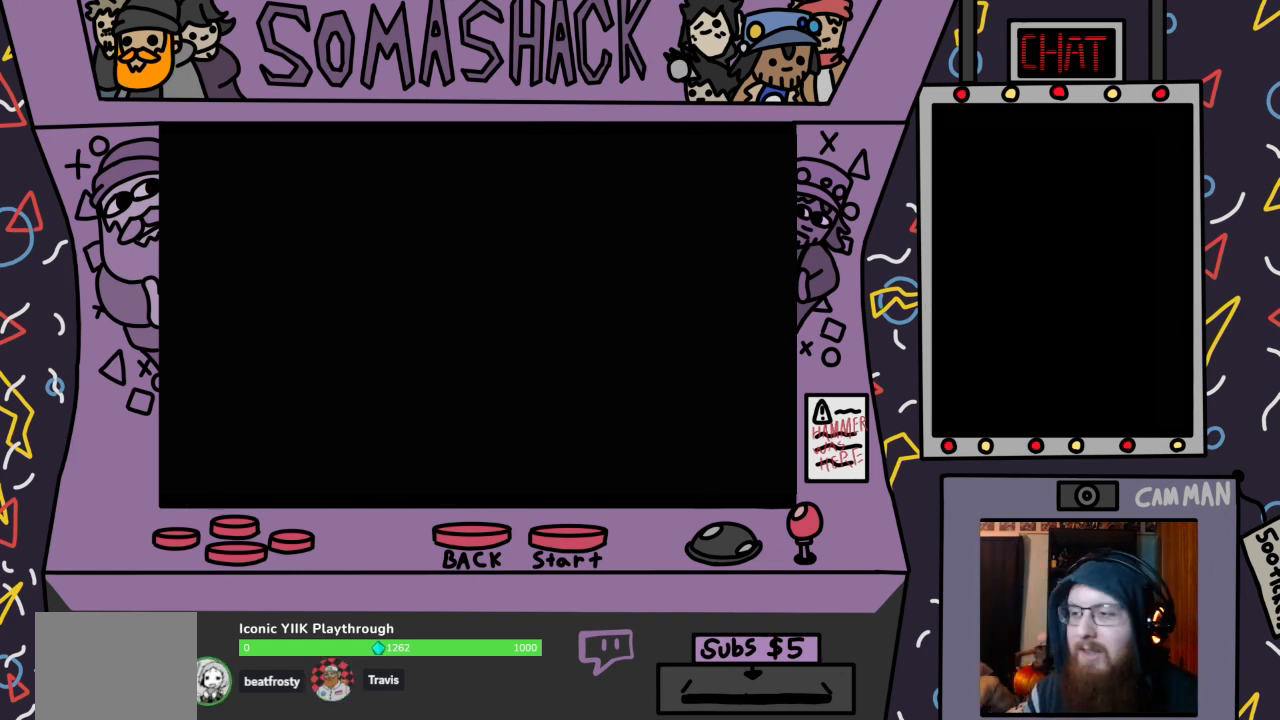
{"buttons": [], "left_stick": "center", "right_stick": "center", "events": []}
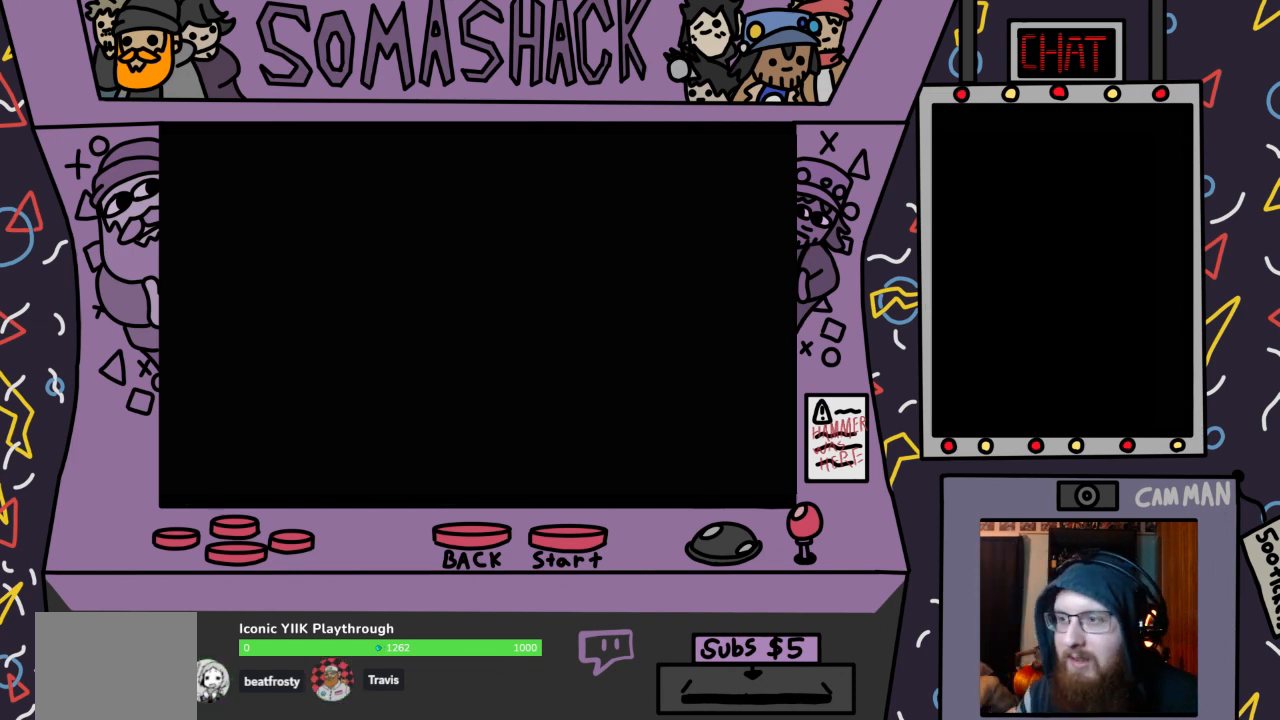
{"buttons": [], "left_stick": "center", "right_stick": "center", "events": []}
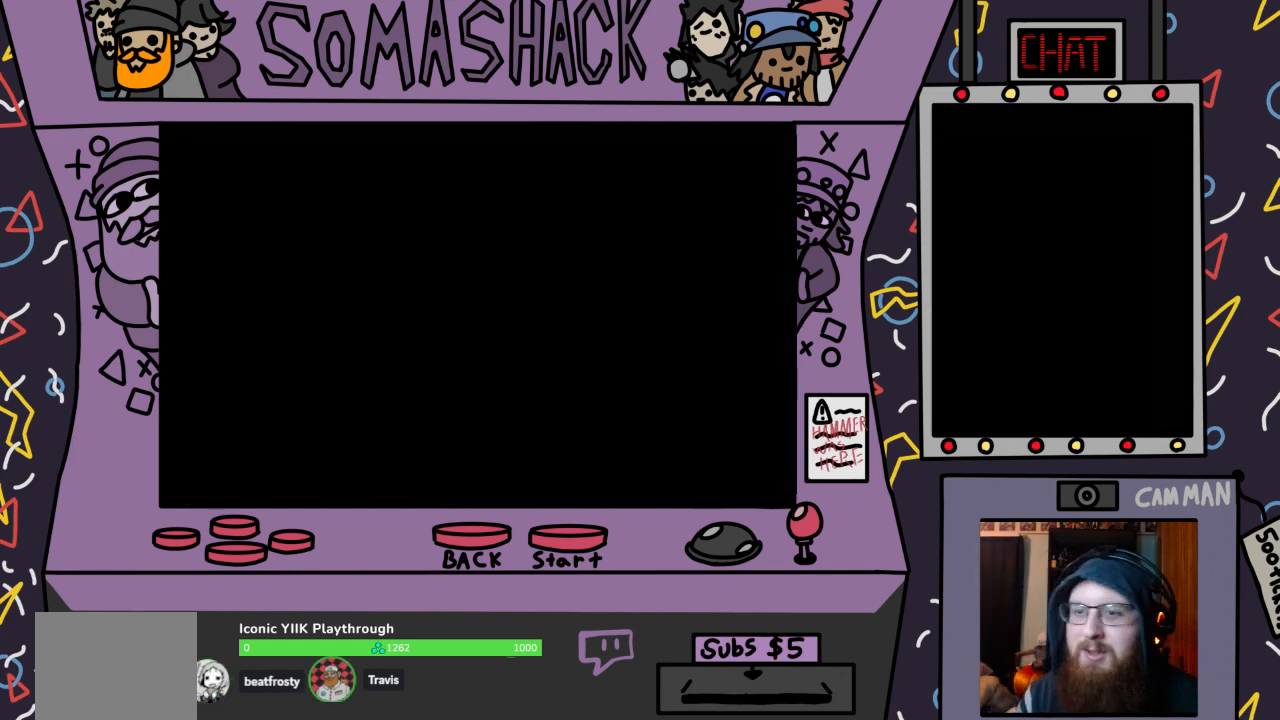
{"buttons": [], "left_stick": "center", "right_stick": "center", "events": []}
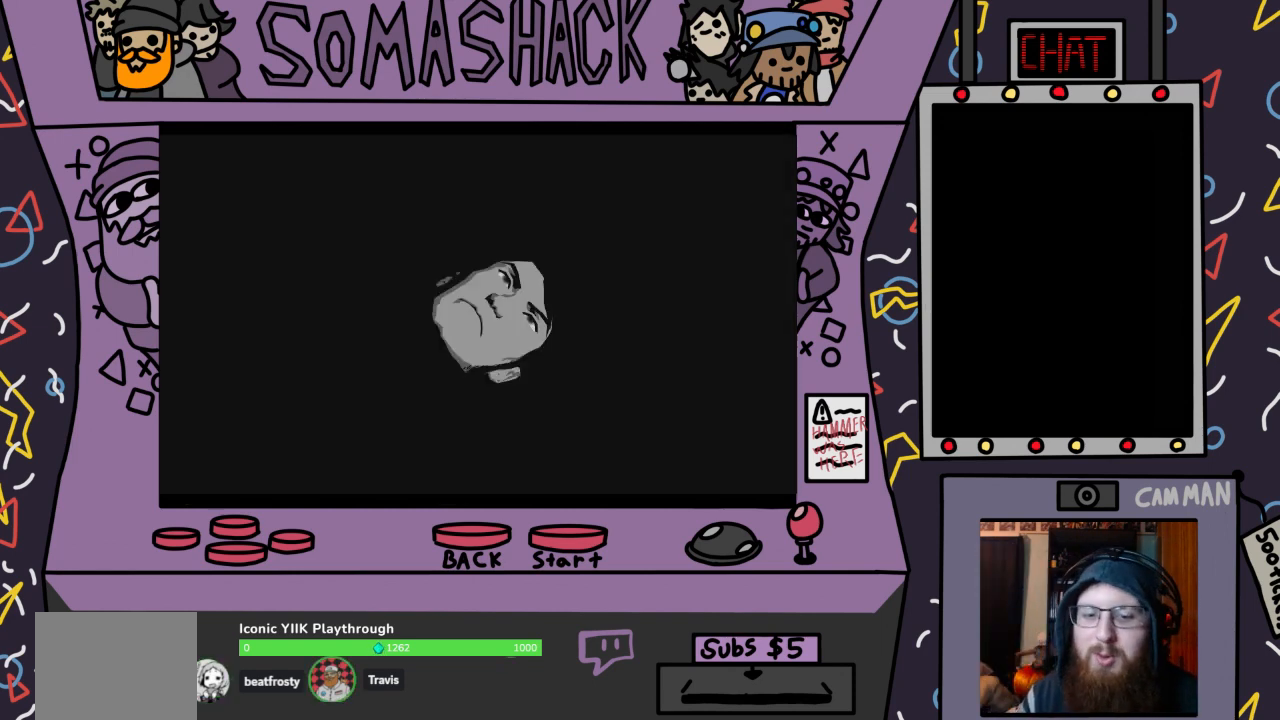
{"buttons": [], "left_stick": "center", "right_stick": "center", "events": []}
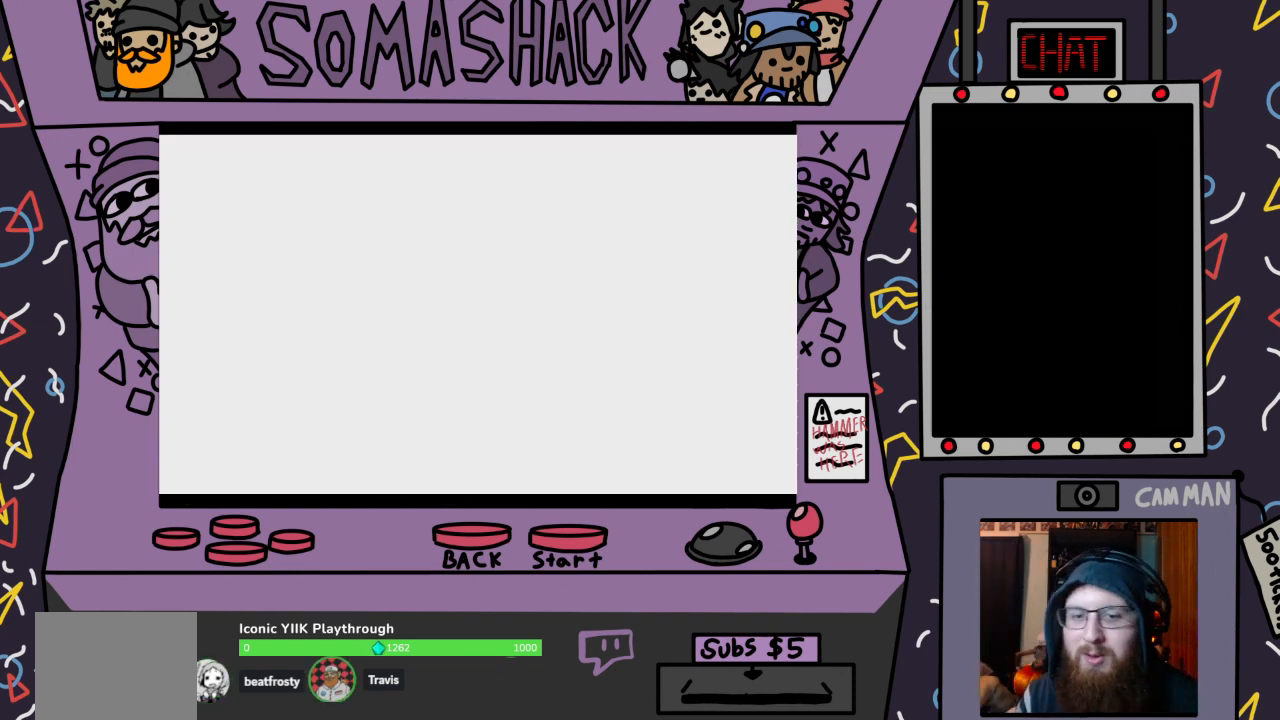
{"buttons": [], "left_stick": "center", "right_stick": "center", "events": [[33, "CROSS", "down"], [167, "CROSS", "up"]]}
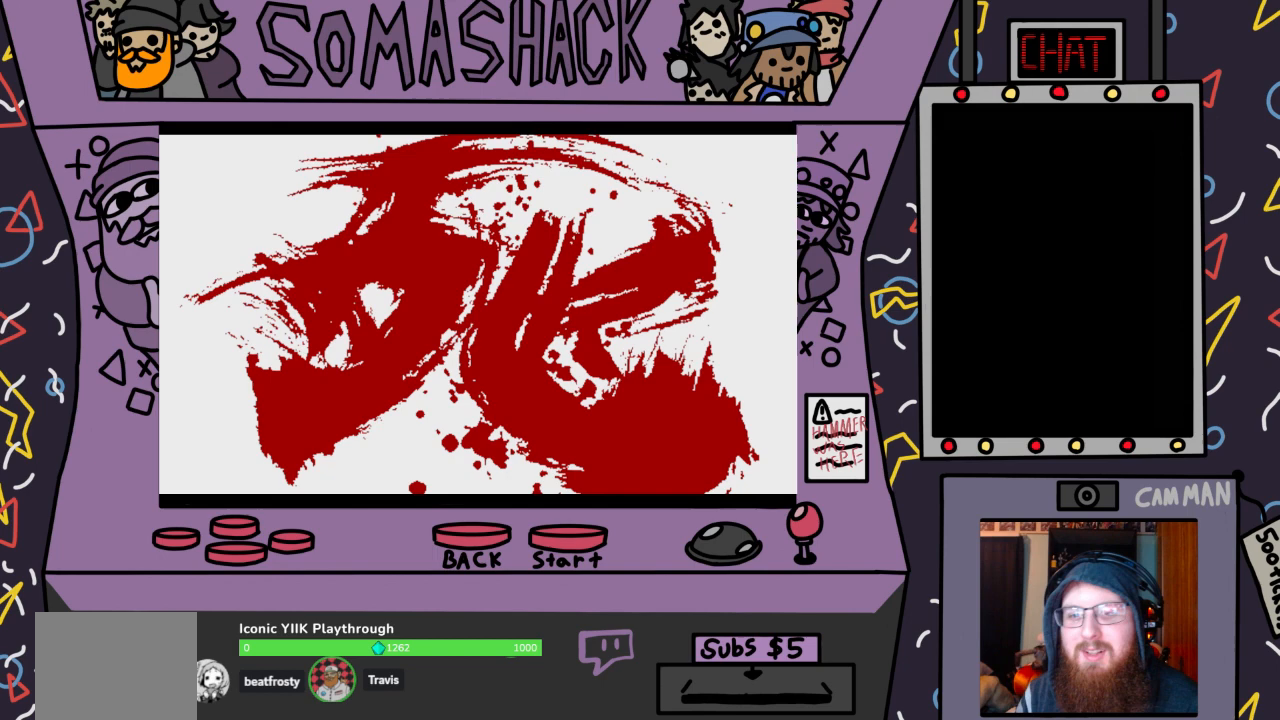
{"buttons": [], "left_stick": "center", "right_stick": "center", "events": [[300, "CROSS", "down"], [433, "CROSS", "up"]]}
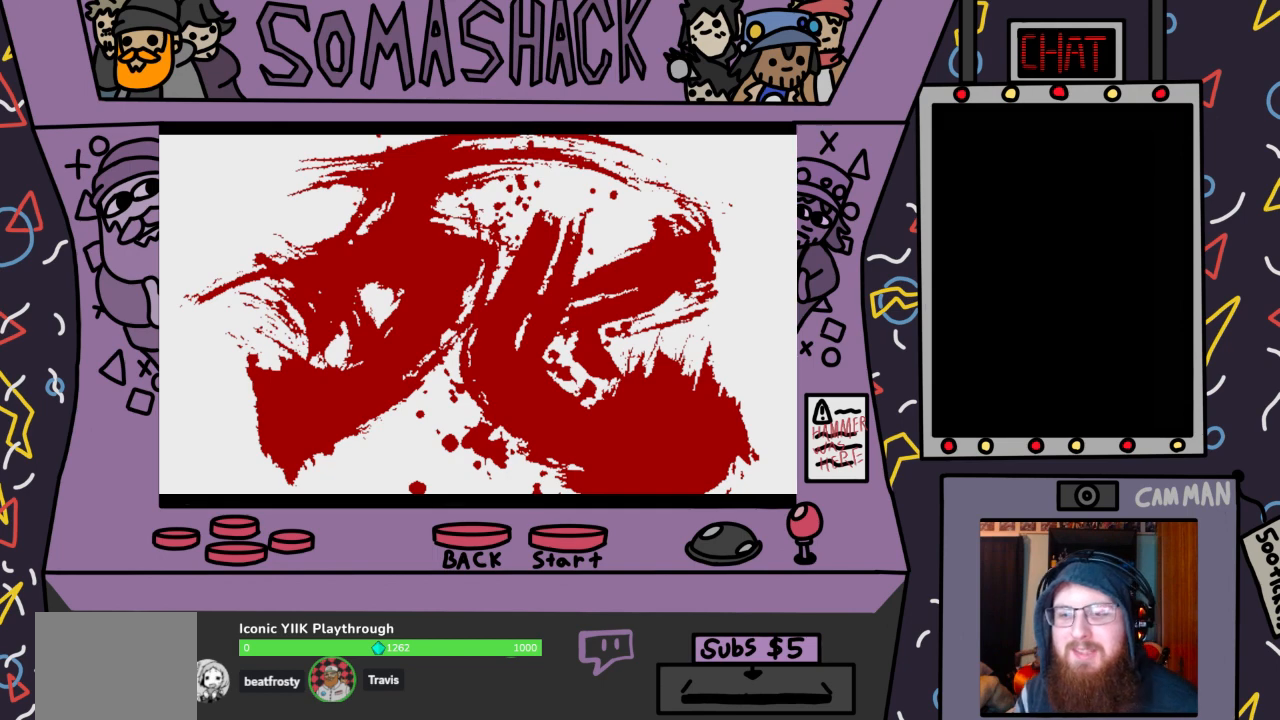
{"buttons": [], "left_stick": "center", "right_stick": "center", "events": [[300, "CROSS", "down"], [433, "CROSS", "up"]]}
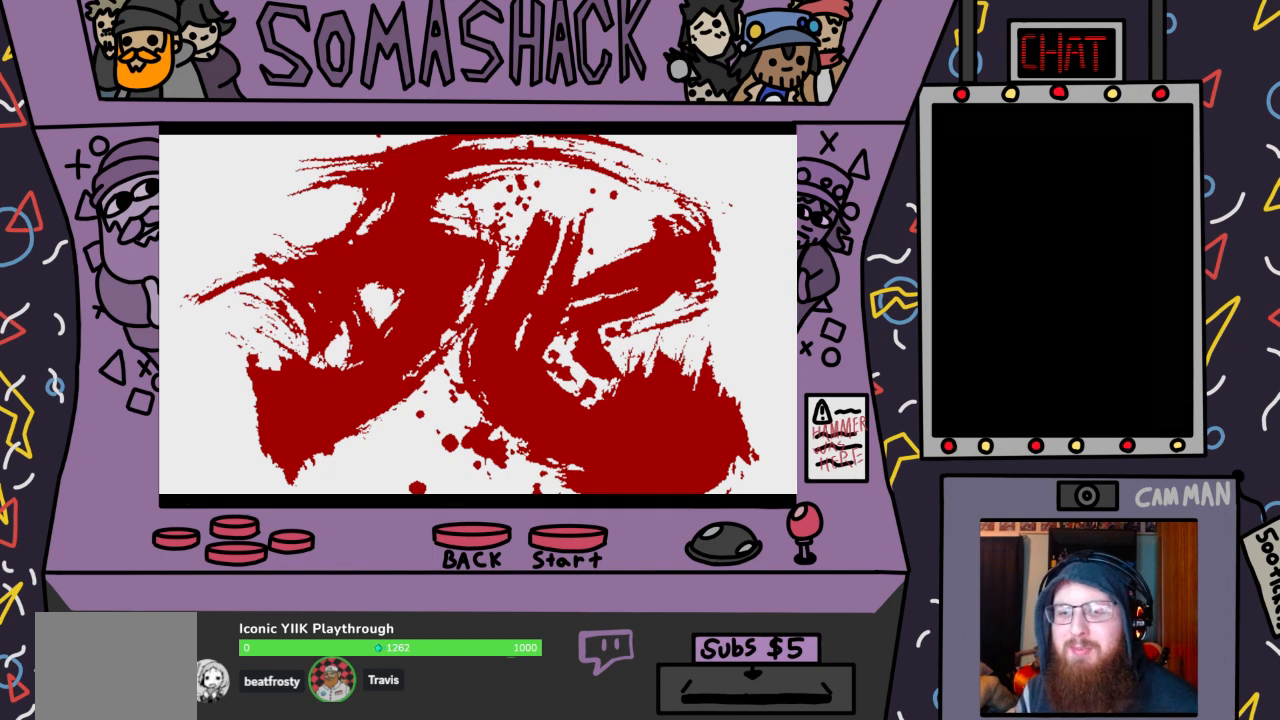
{"buttons": [], "left_stick": "center", "right_stick": "center", "events": [[367, "CROSS", "down"], [467, "CROSS", "up"]]}
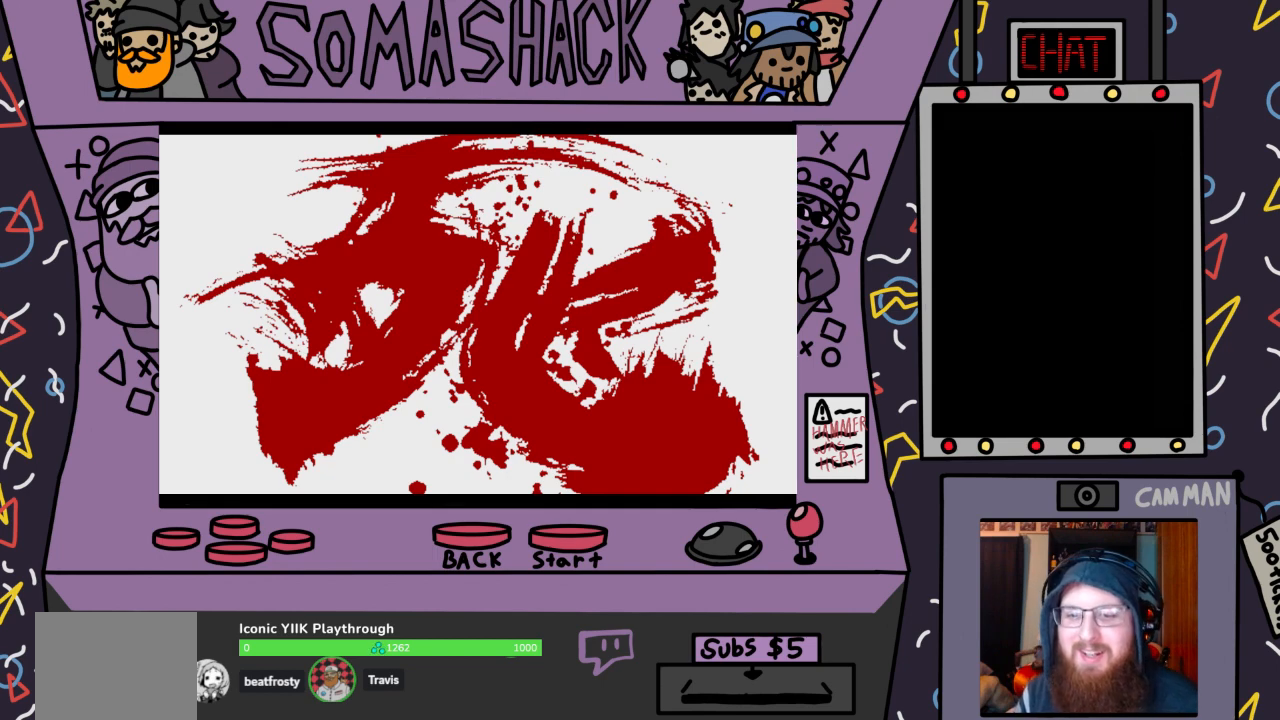
{"buttons": [], "left_stick": "center", "right_stick": "center", "events": []}
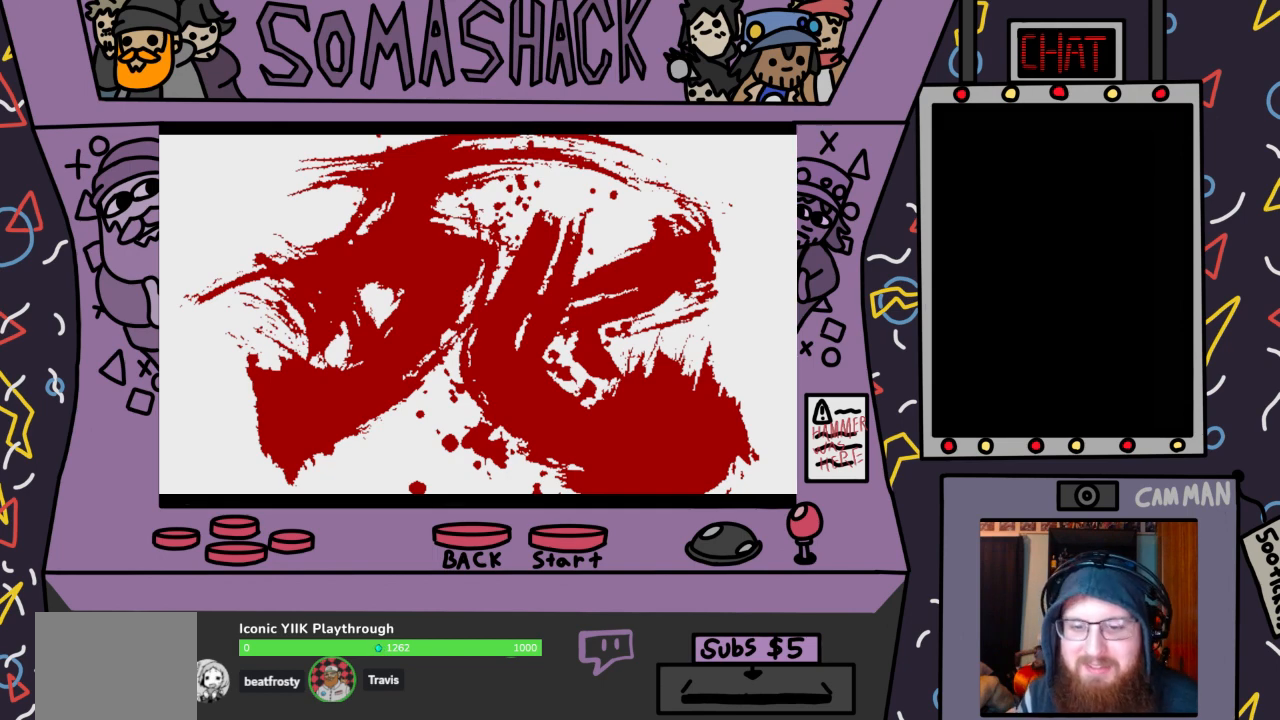
{"buttons": [], "left_stick": "center", "right_stick": "center", "events": [[367, "CROSS", "down"], [433, "CROSS", "up"]]}
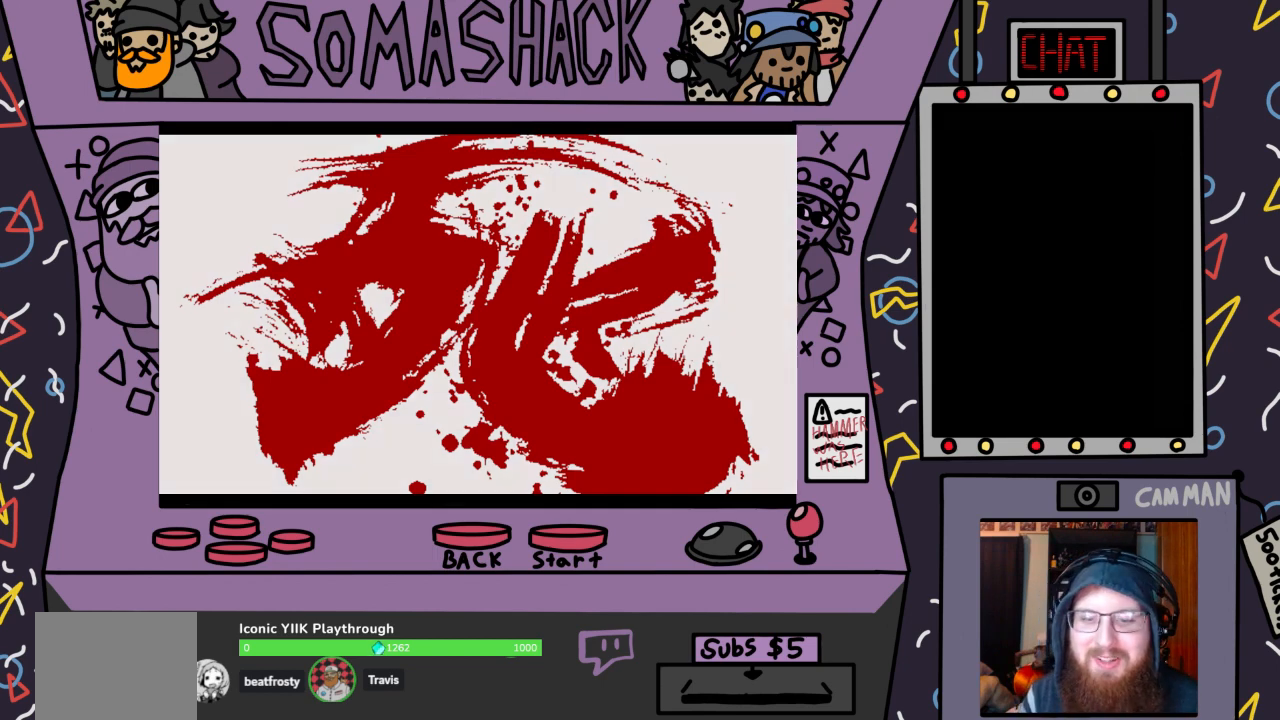
{"buttons": ["CROSS"], "left_stick": "center", "right_stick": "center", "events": [[467, "CROSS", "down"]]}
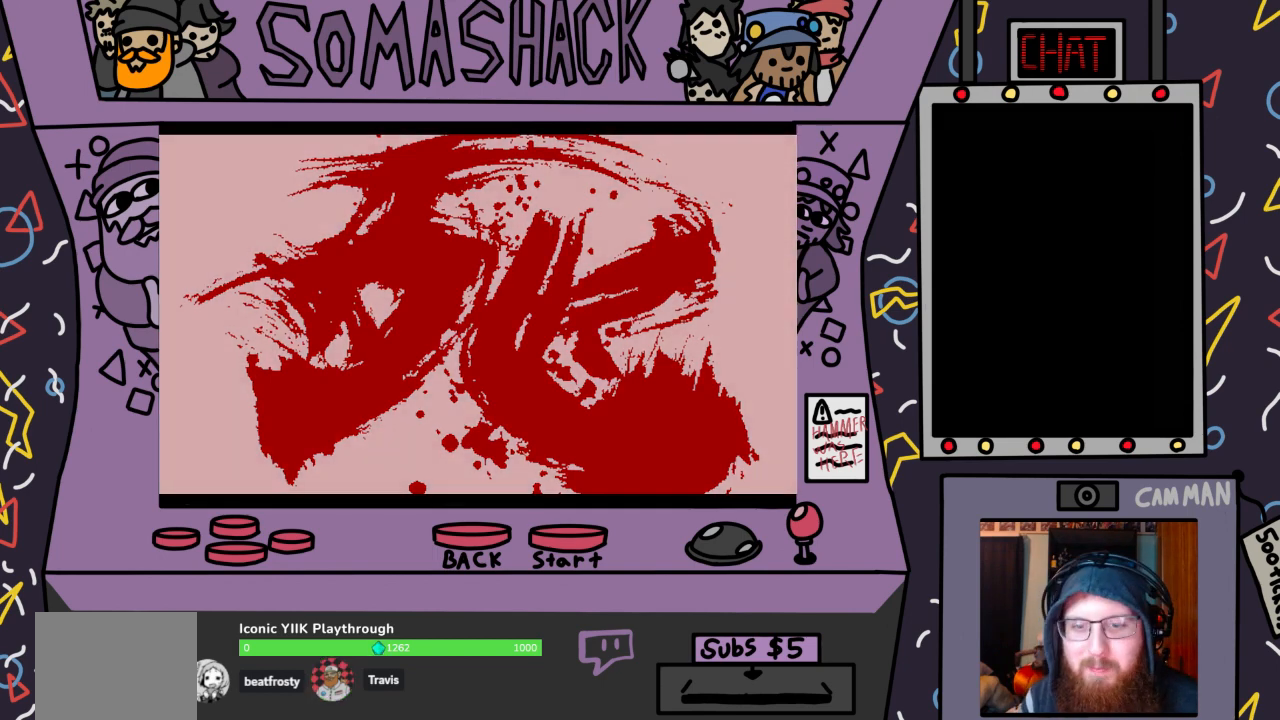
{"buttons": [], "left_stick": "center", "right_stick": "center", "events": [[33, "CROSS", "up"]]}
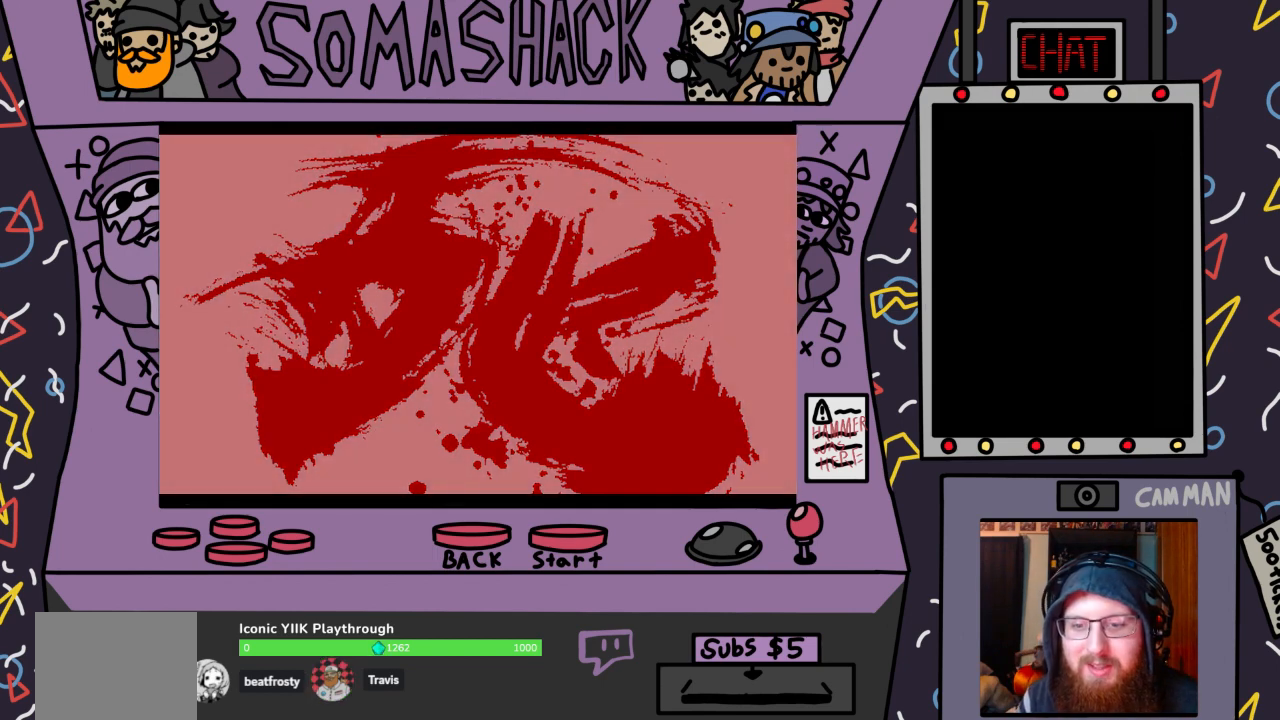
{"buttons": [], "left_stick": "center", "right_stick": "center", "events": [[67, "CROSS", "down"], [200, "CROSS", "up"]]}
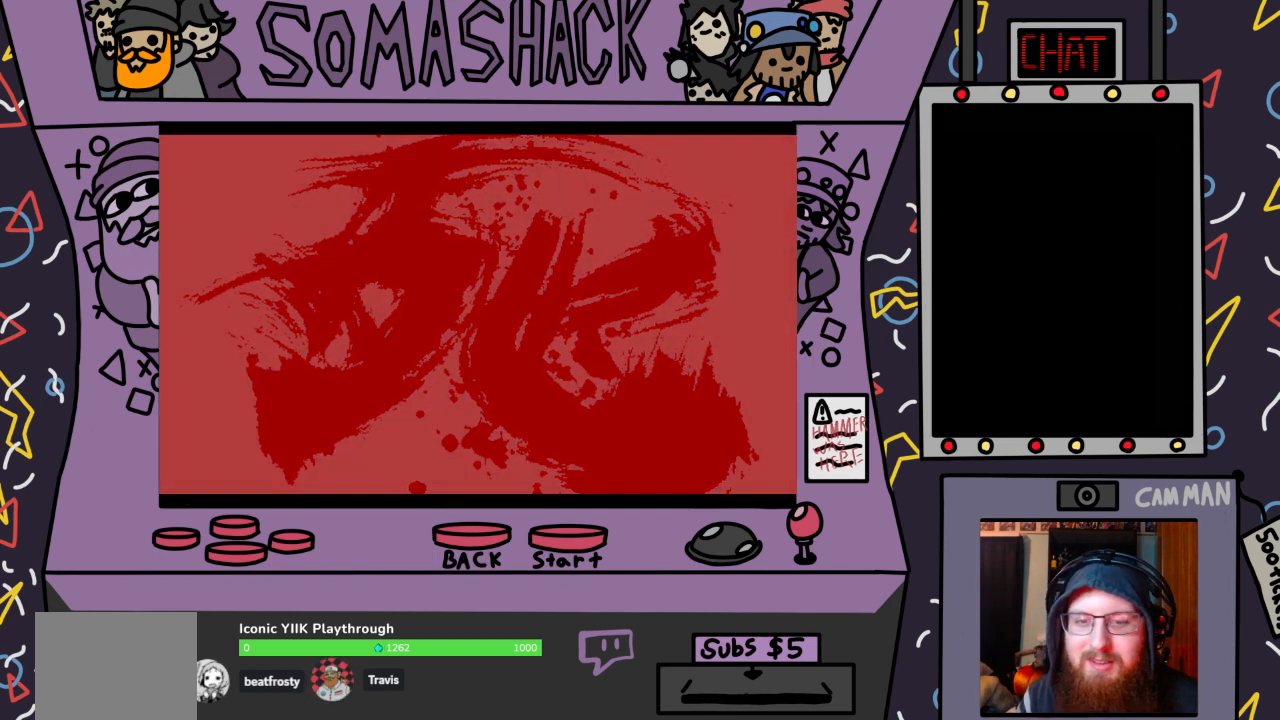
{"buttons": [], "left_stick": "center", "right_stick": "center", "events": []}
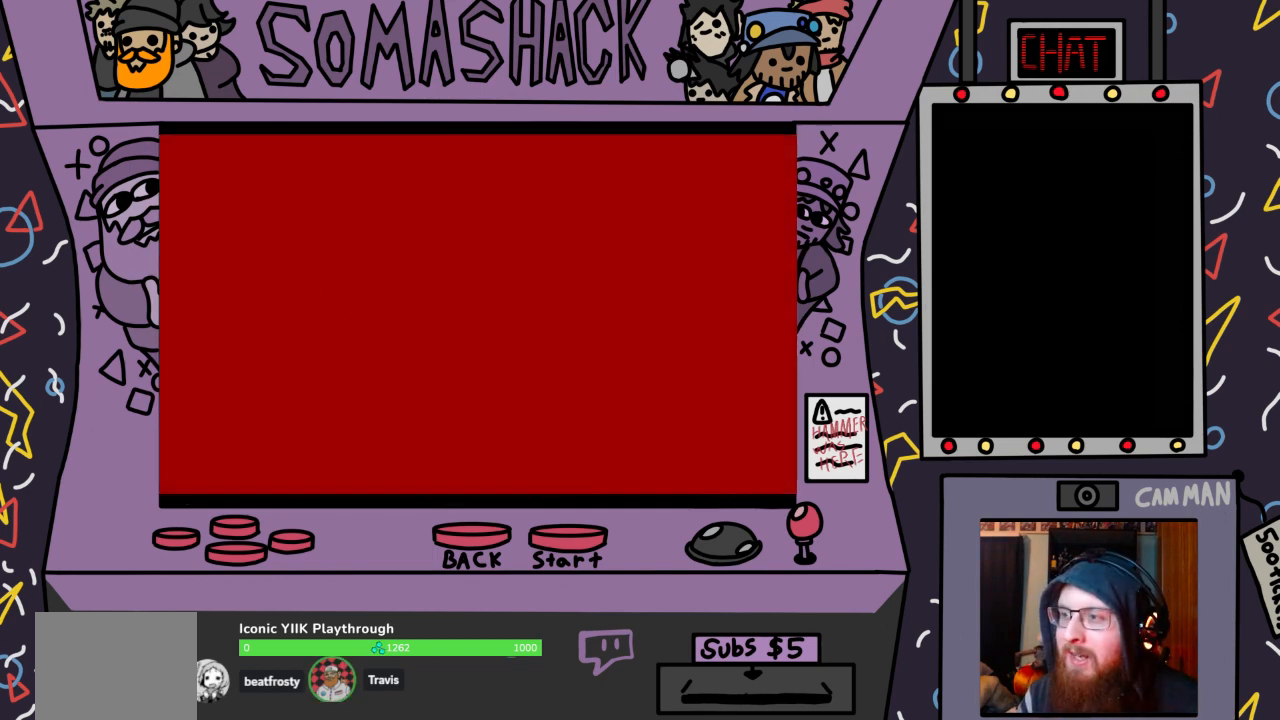
{"buttons": [], "left_stick": "center", "right_stick": "center", "events": []}
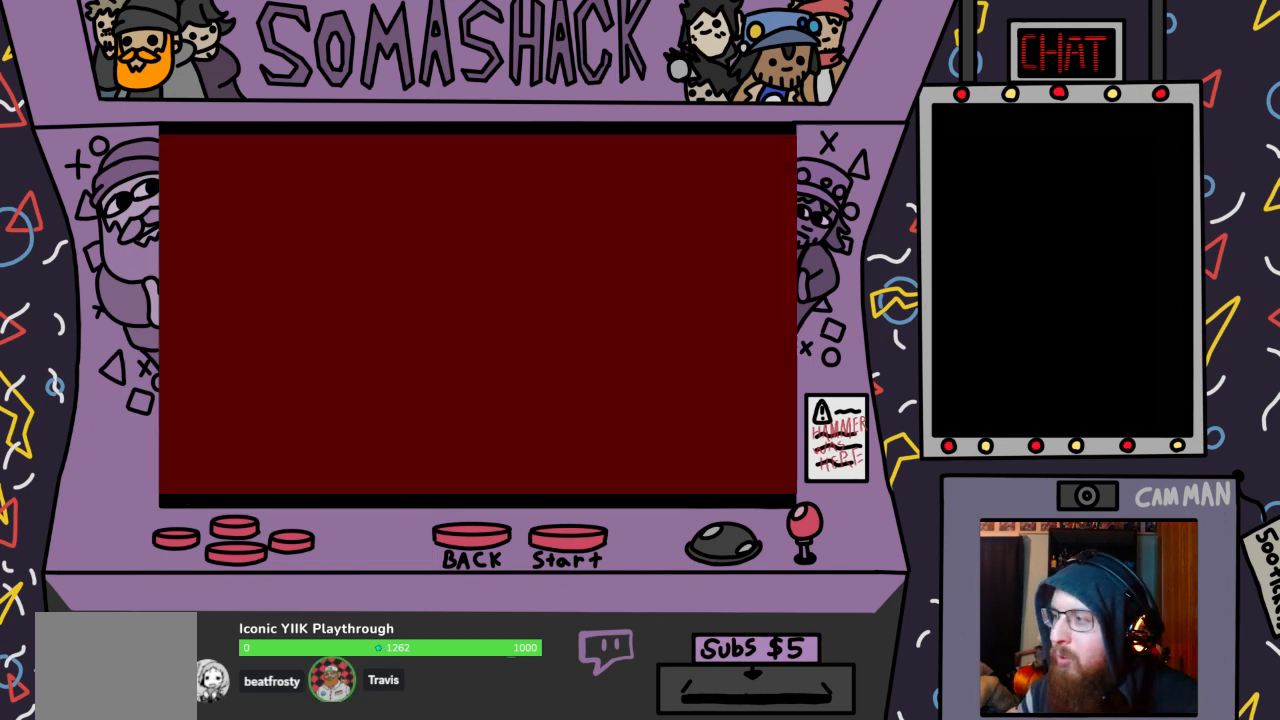
{"buttons": [], "left_stick": "center", "right_stick": "center", "events": []}
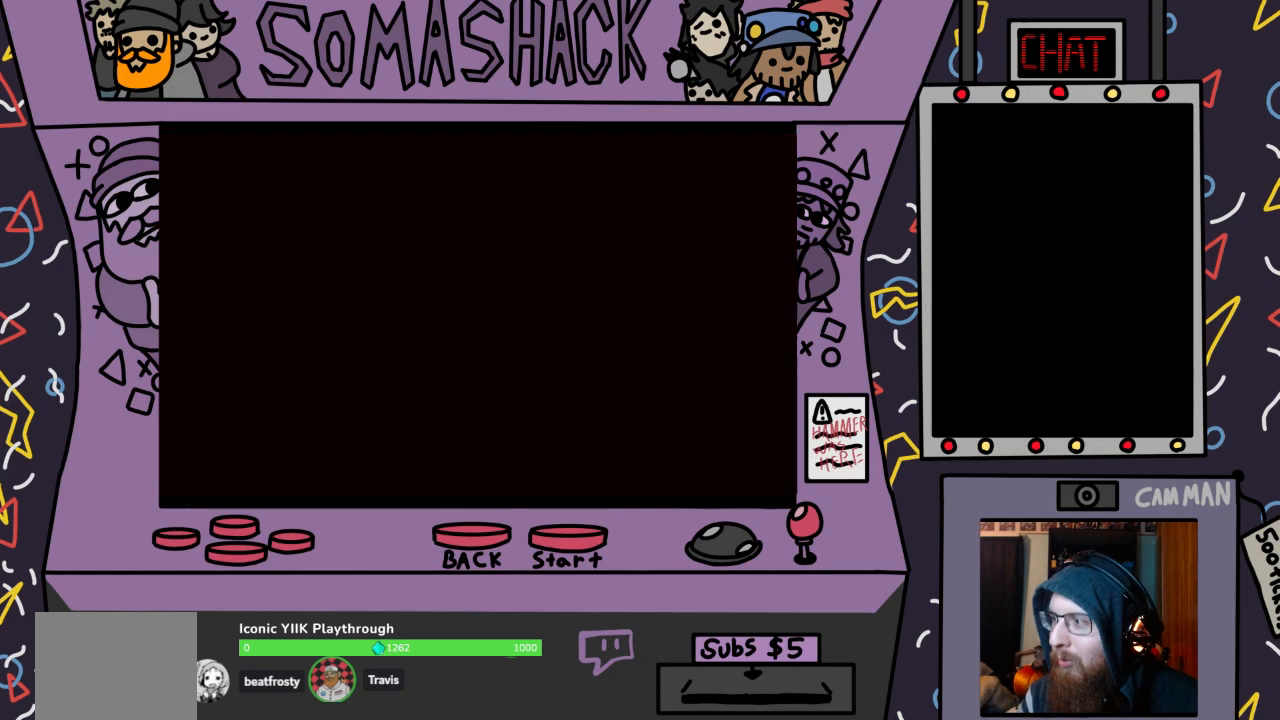
{"buttons": [], "left_stick": "center", "right_stick": "center", "events": []}
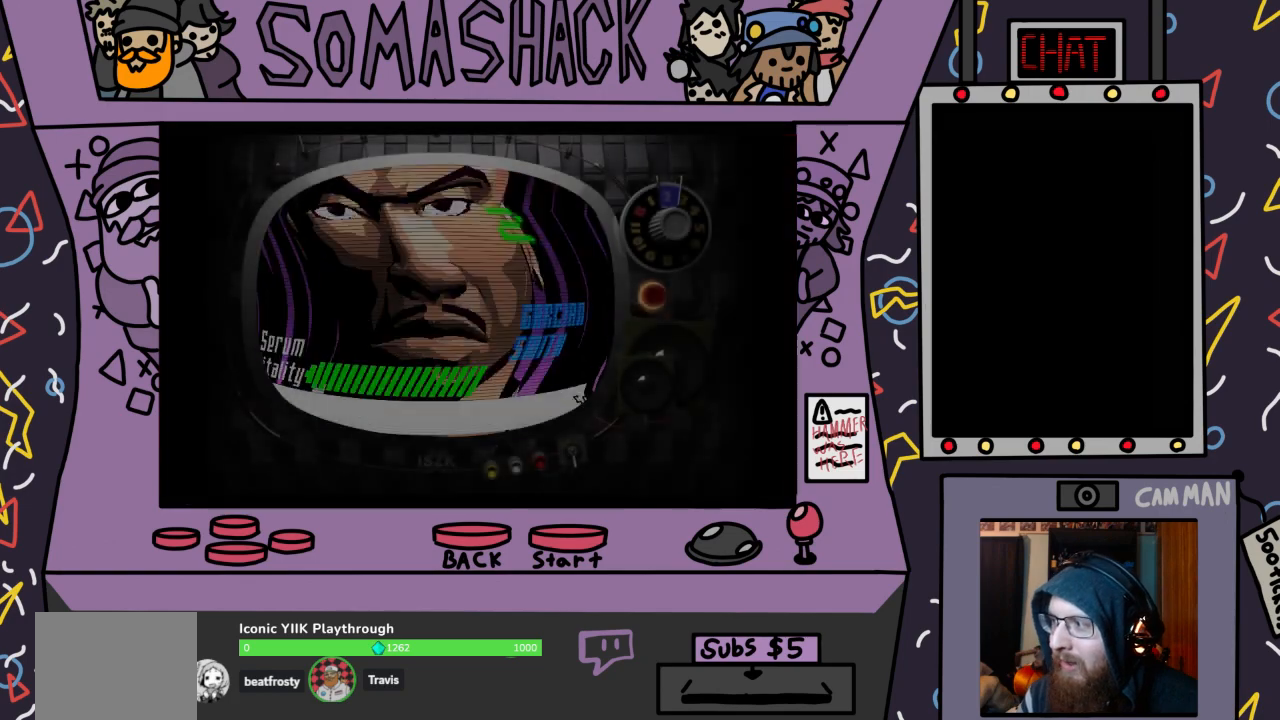
{"buttons": [], "left_stick": "center", "right_stick": "center", "events": []}
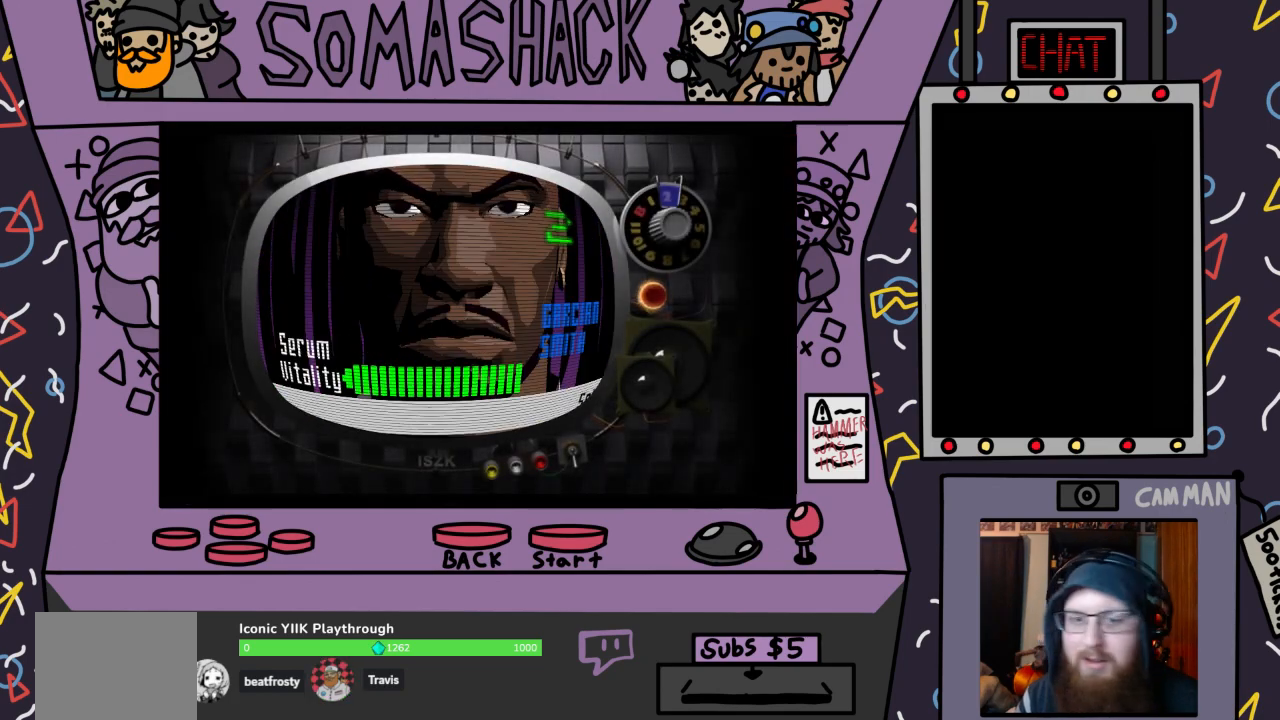
{"buttons": [], "left_stick": "center", "right_stick": "center", "events": [[333, "CROSS", "down"], [367, "CROSS", "up"]]}
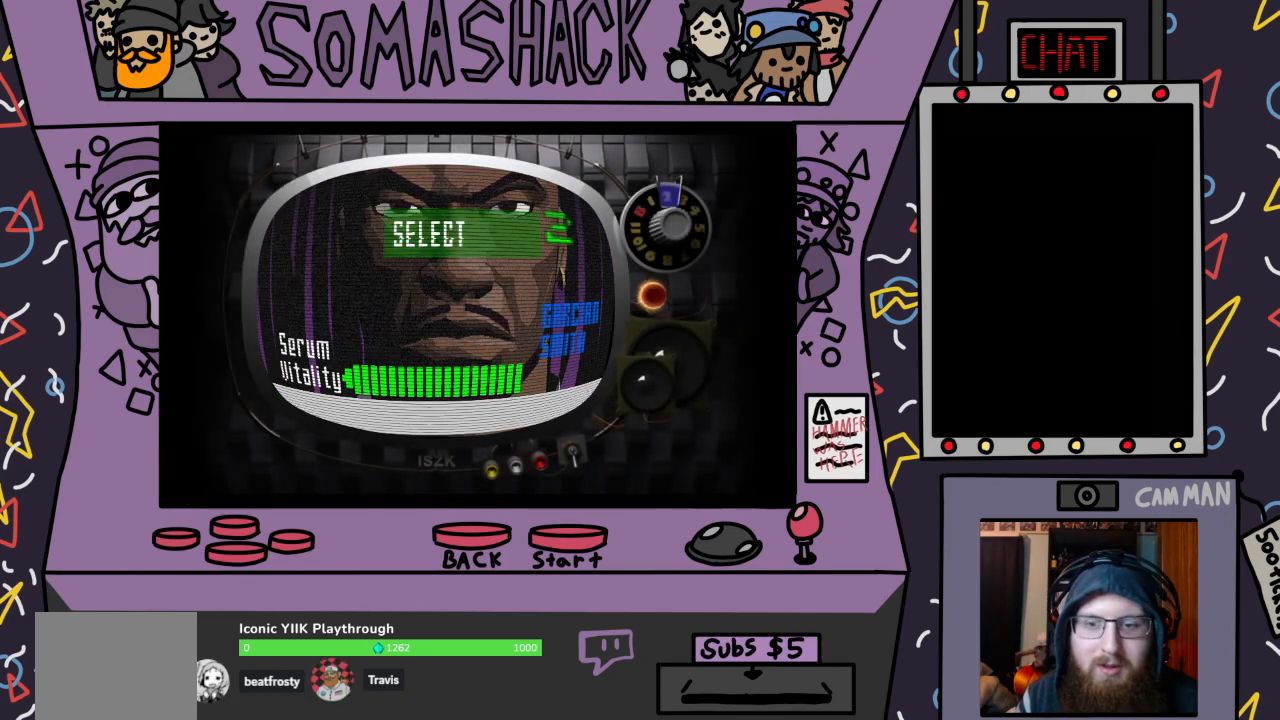
{"buttons": [], "left_stick": "center", "right_stick": "center", "events": [[433, "CROSS", "down"], [500, "CROSS", "up"]]}
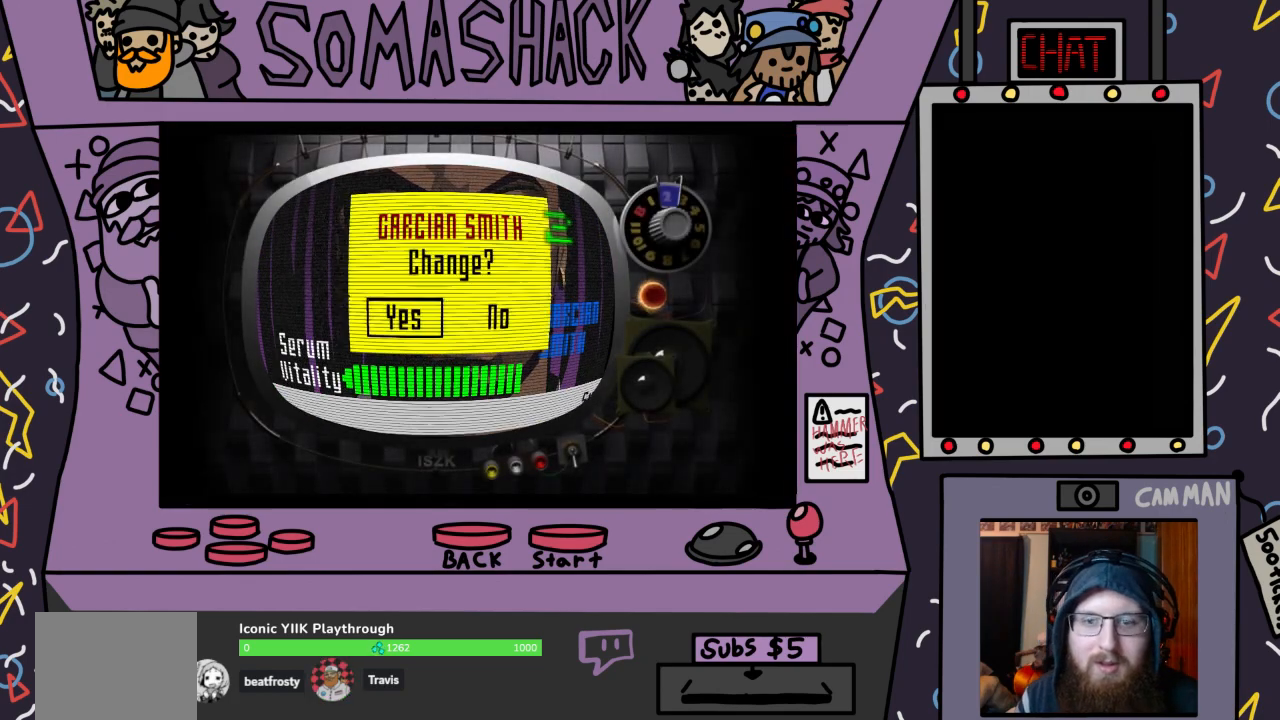
{"buttons": ["CROSS"], "left_stick": "center", "right_stick": "center", "events": [[433, "CROSS", "down"]]}
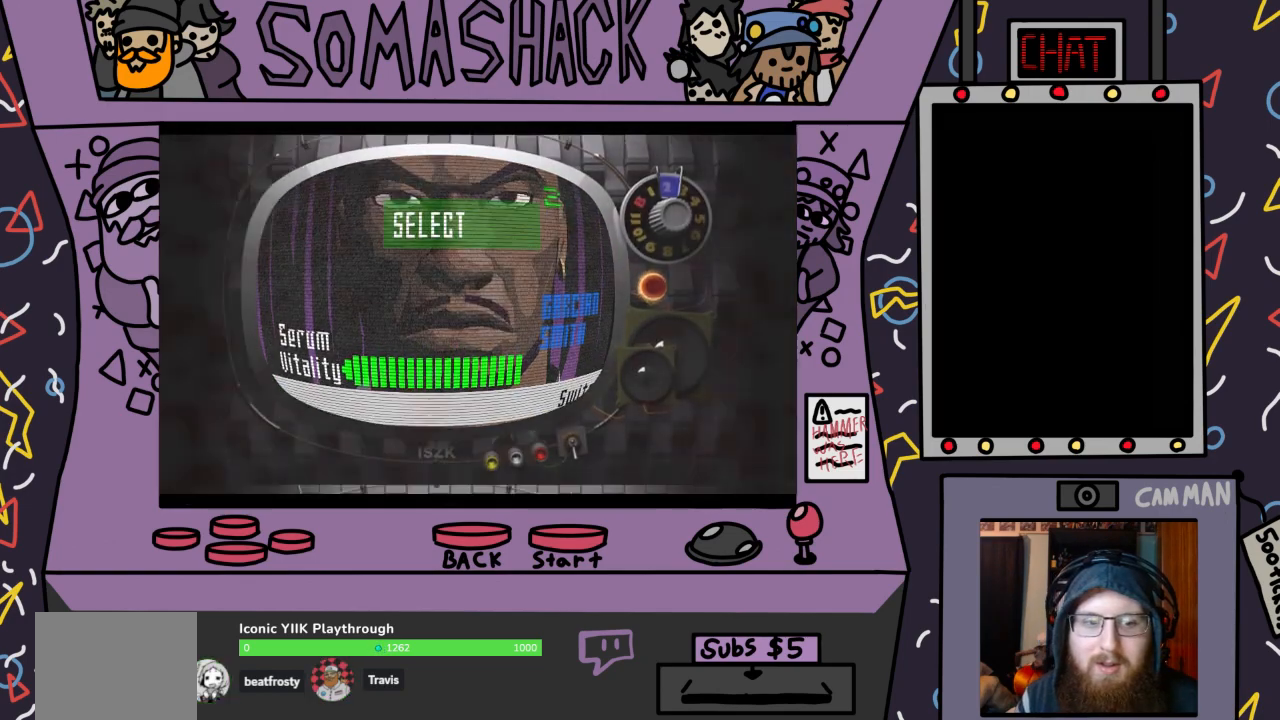
{"buttons": [], "left_stick": "center", "right_stick": "center", "events": [[33, "CROSS", "up"]]}
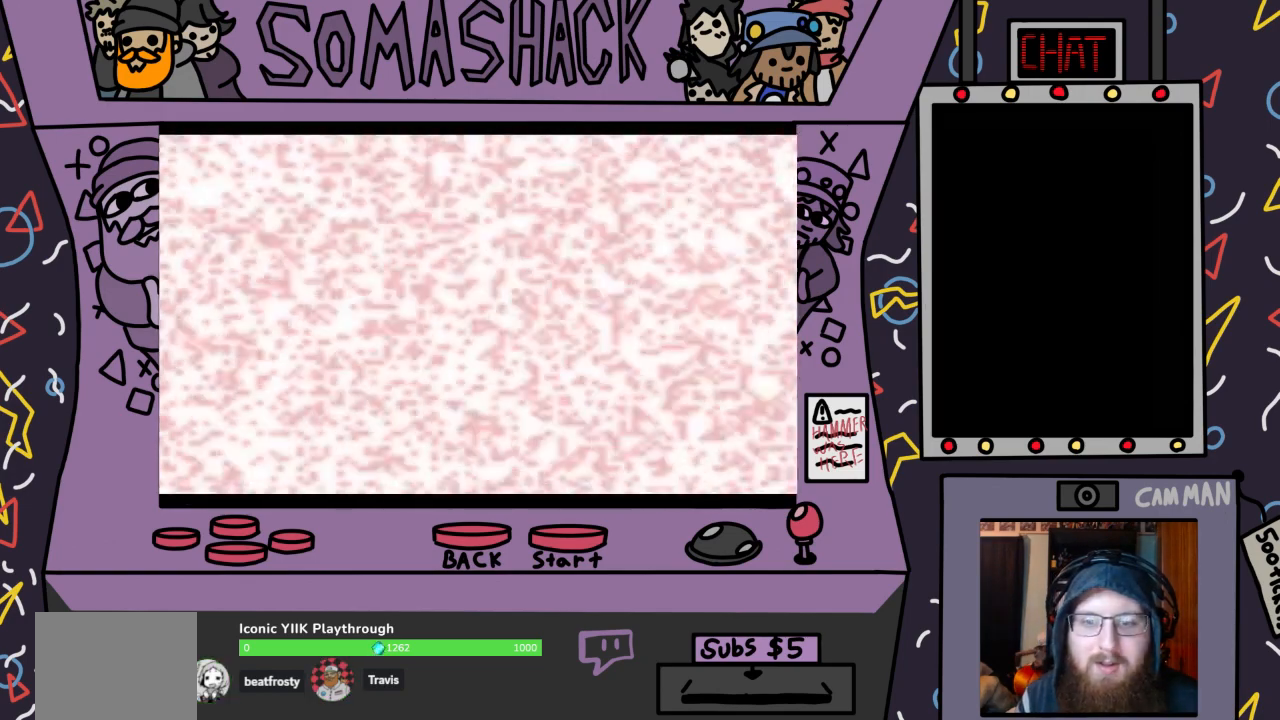
{"buttons": [], "left_stick": "center", "right_stick": "center", "events": []}
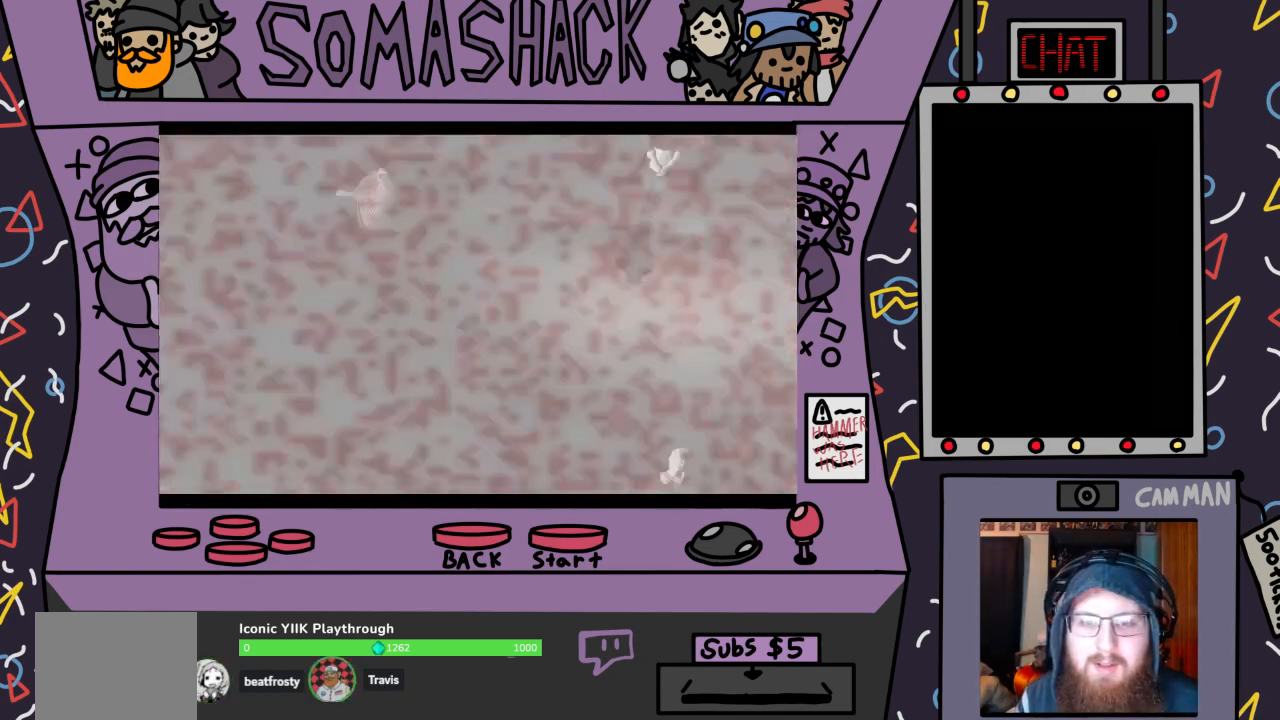
{"buttons": [], "left_stick": "center", "right_stick": "center", "events": []}